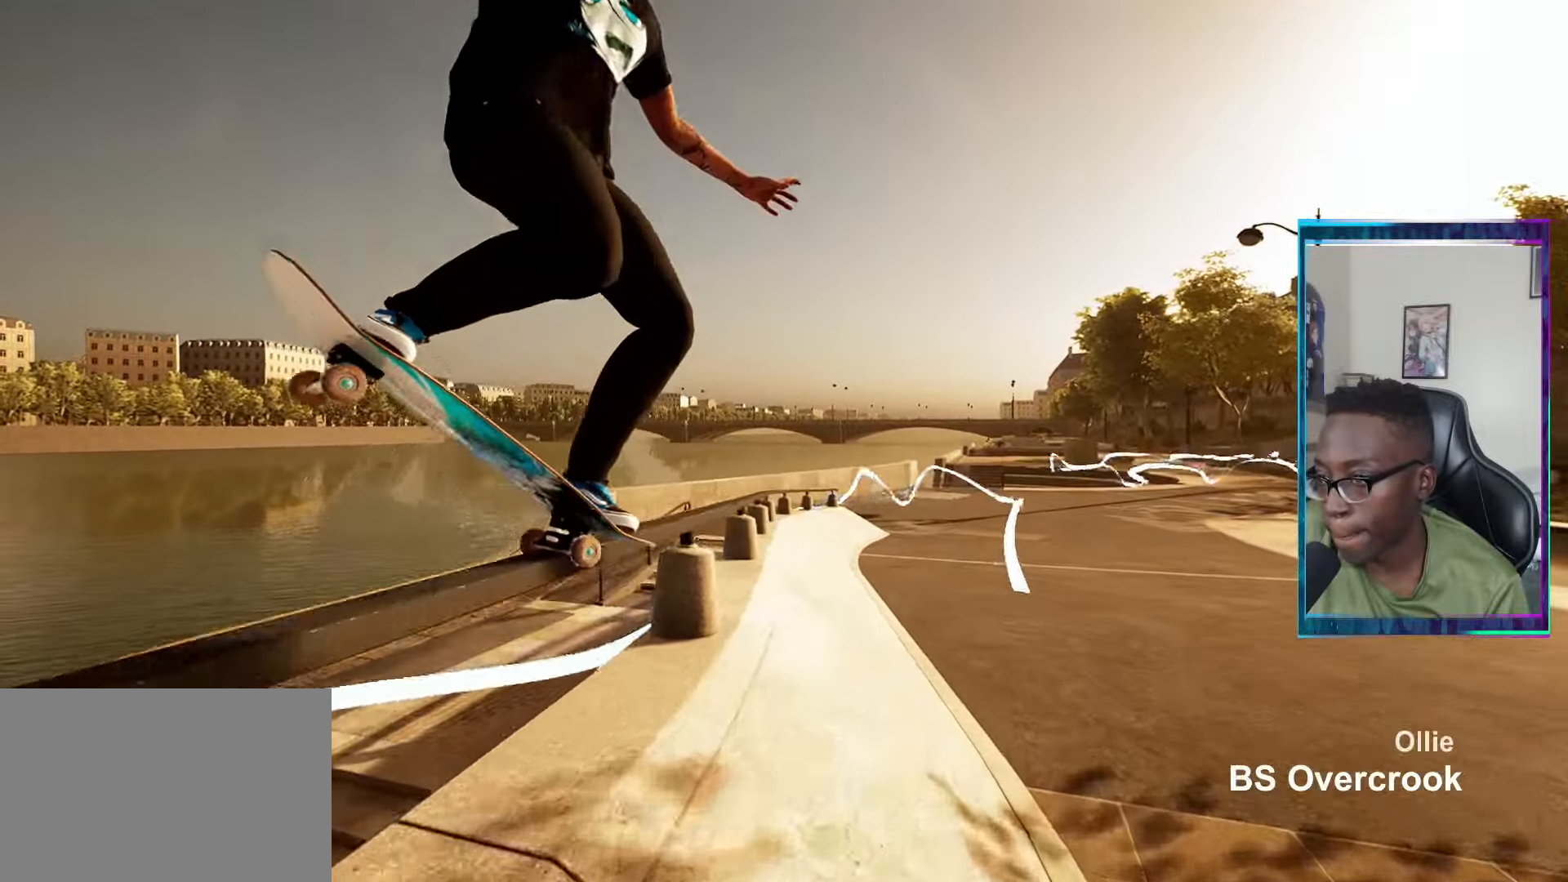
Gameplay with a controller (PlayStation layout); each line is a JSON object with the inputs held at the frame after it. "events" lists button and stick changes between this image and that frame as [ms after this image, input, new state], when the widget could be followed in between.
{"buttons": [], "left_stick": "right", "right_stick": "down", "events": [[267, "CROSS", "down"], [317, "CROSS", "up"], [350, "DPAD_DOWN", "down"], [367, "right_stick", "down"], [434, "DPAD_DOWN", "up"]]}
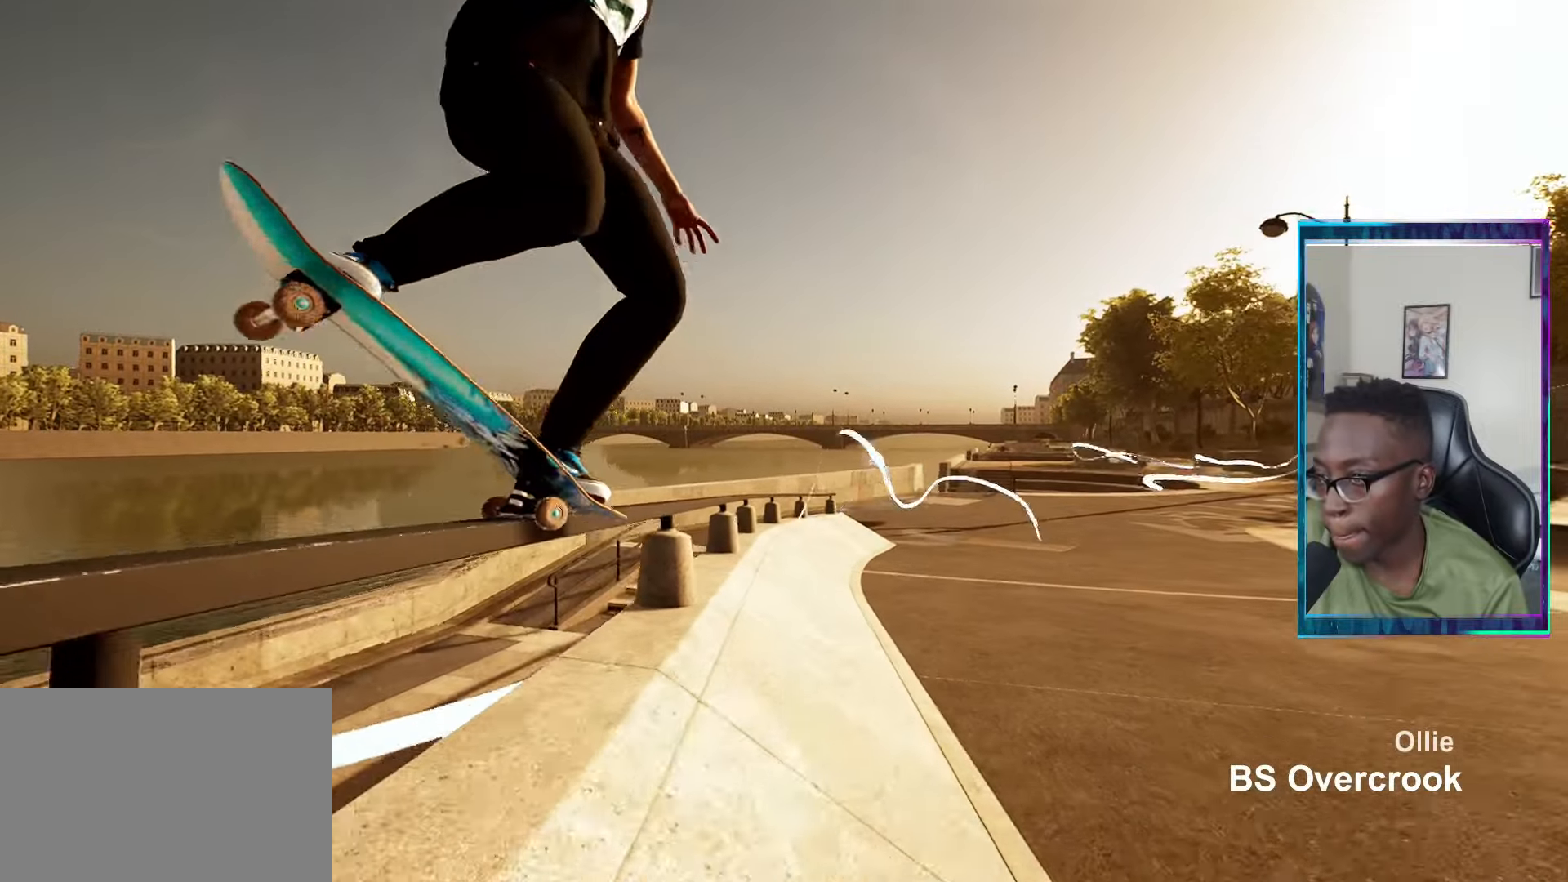
{"buttons": ["DPAD_DOWN"], "left_stick": "center", "right_stick": "center", "events": [[16, "right_stick", "center"], [133, "DPAD_DOWN", "down"], [183, "left_stick", "center"], [267, "DPAD_DOWN", "up"], [333, "DPAD_DOWN", "down"]]}
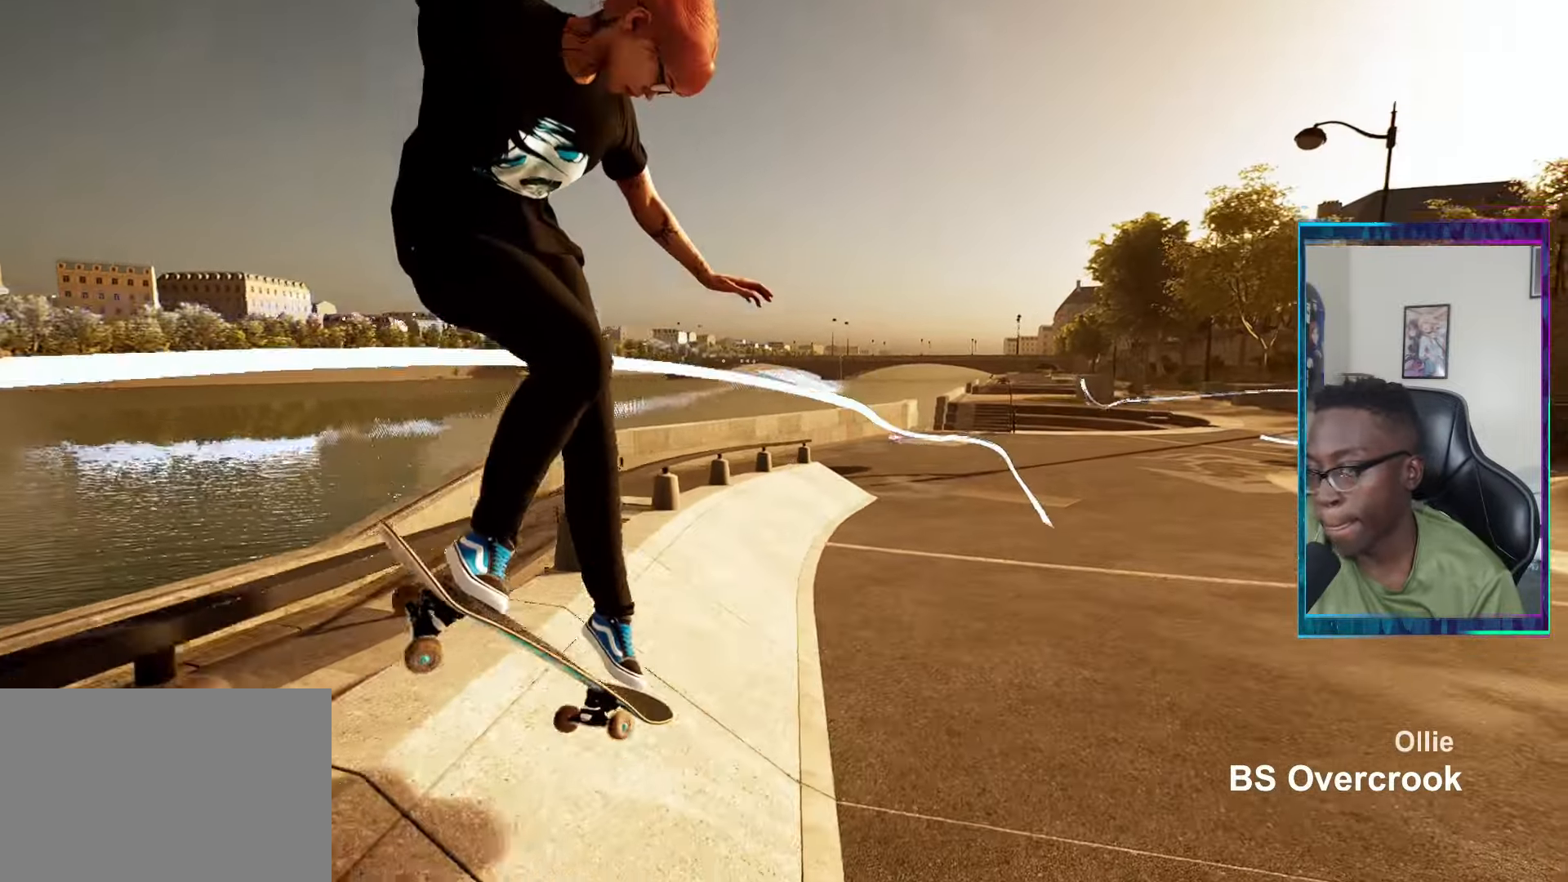
{"buttons": ["L2"], "left_stick": "center", "right_stick": "center", "events": [[84, "DPAD_DOWN", "up"], [267, "DPAD_DOWN", "down"], [334, "DPAD_DOWN", "up"], [401, "L2", "down"]]}
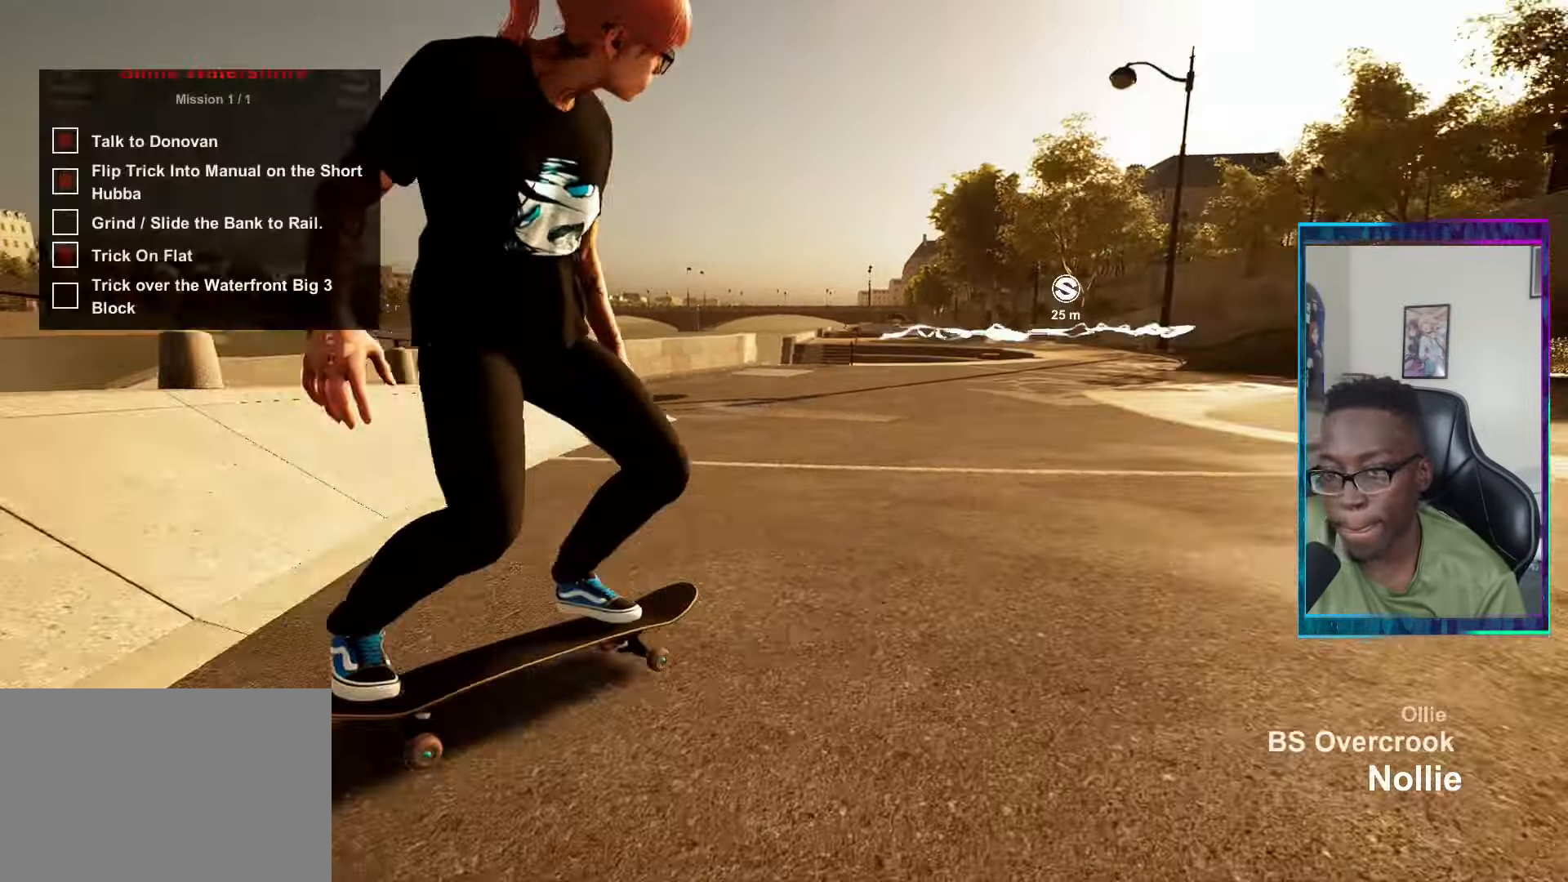
{"buttons": [], "left_stick": "center", "right_stick": "center", "events": [[383, "L2", "up"]]}
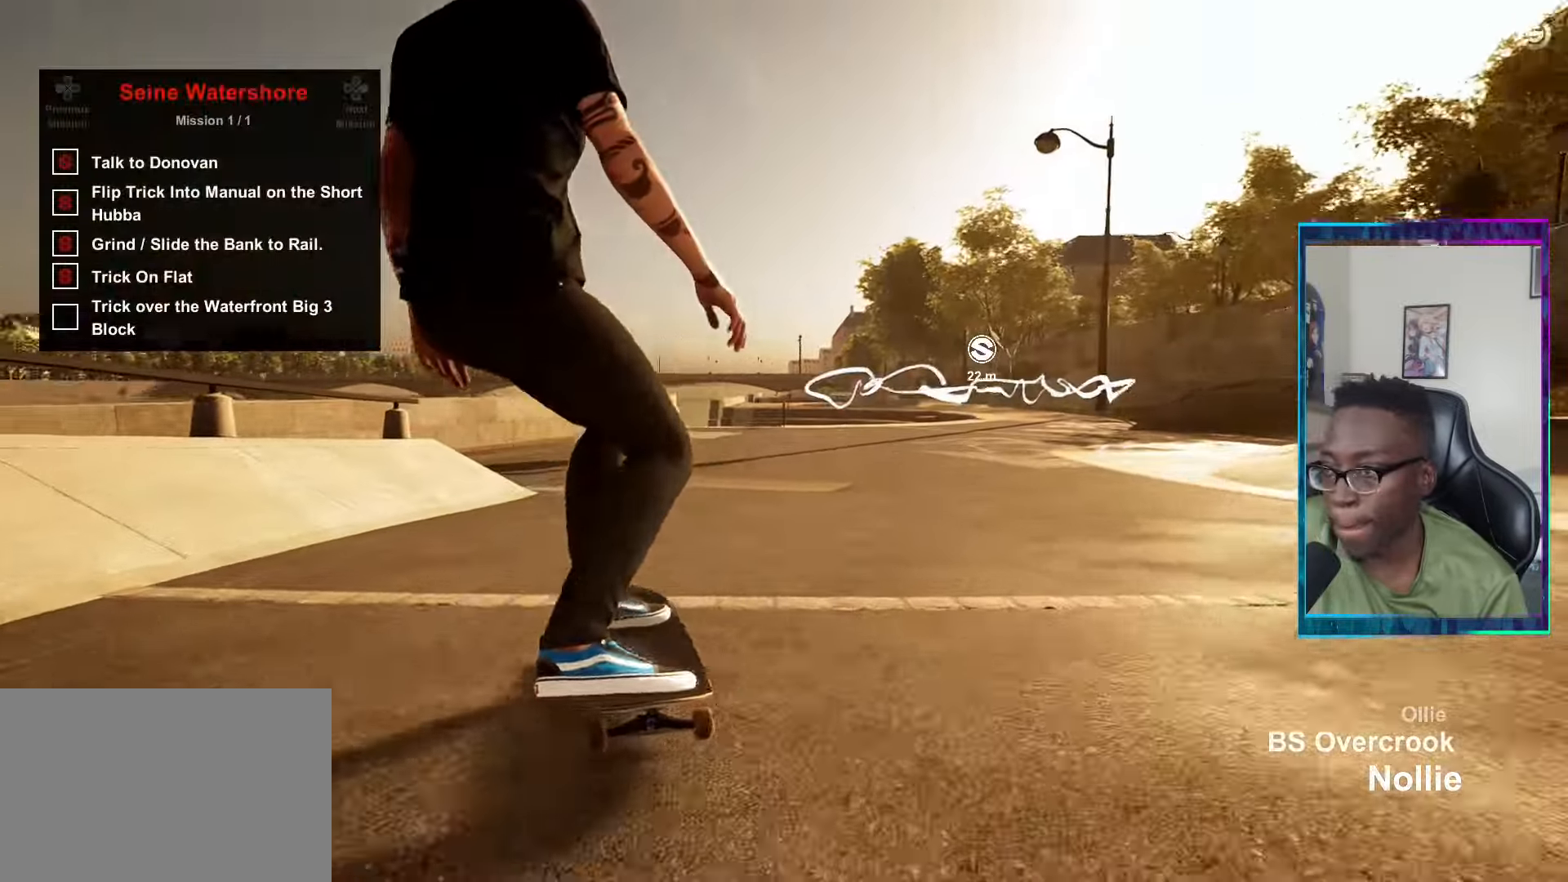
{"buttons": ["R2"], "left_stick": "center", "right_stick": "center", "events": [[217, "R2", "down"]]}
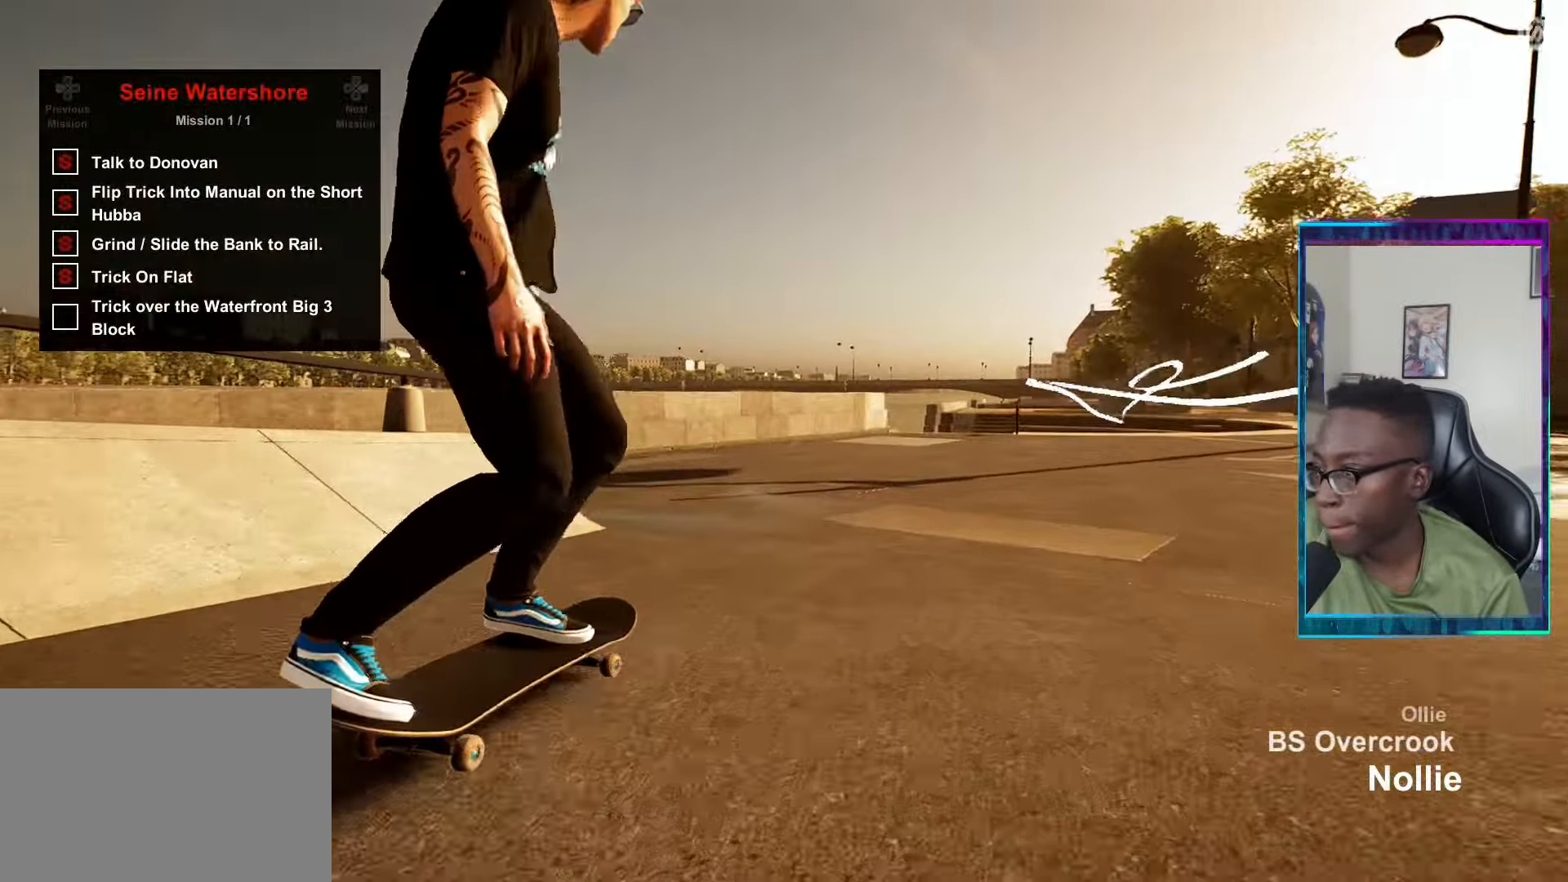
{"buttons": [], "left_stick": "center", "right_stick": "center", "events": [[16, "R2", "up"], [33, "CROSS", "down"], [183, "CROSS", "up"]]}
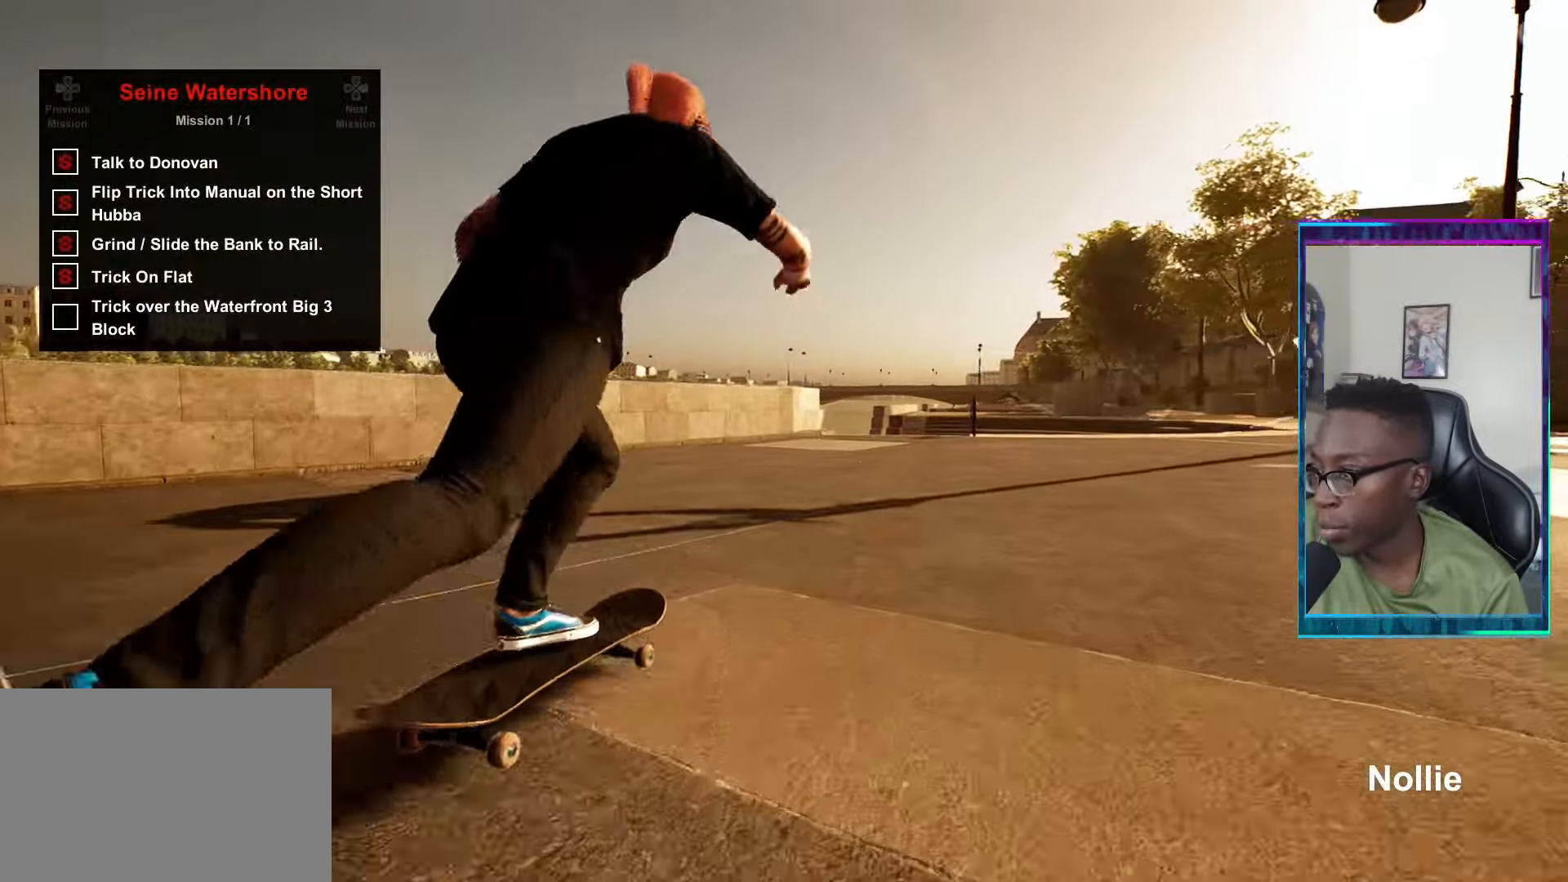
{"buttons": ["DPAD_LEFT"], "left_stick": "center", "right_stick": "center", "events": [[67, "R2", "down"], [350, "R2", "up"], [484, "DPAD_LEFT", "down"]]}
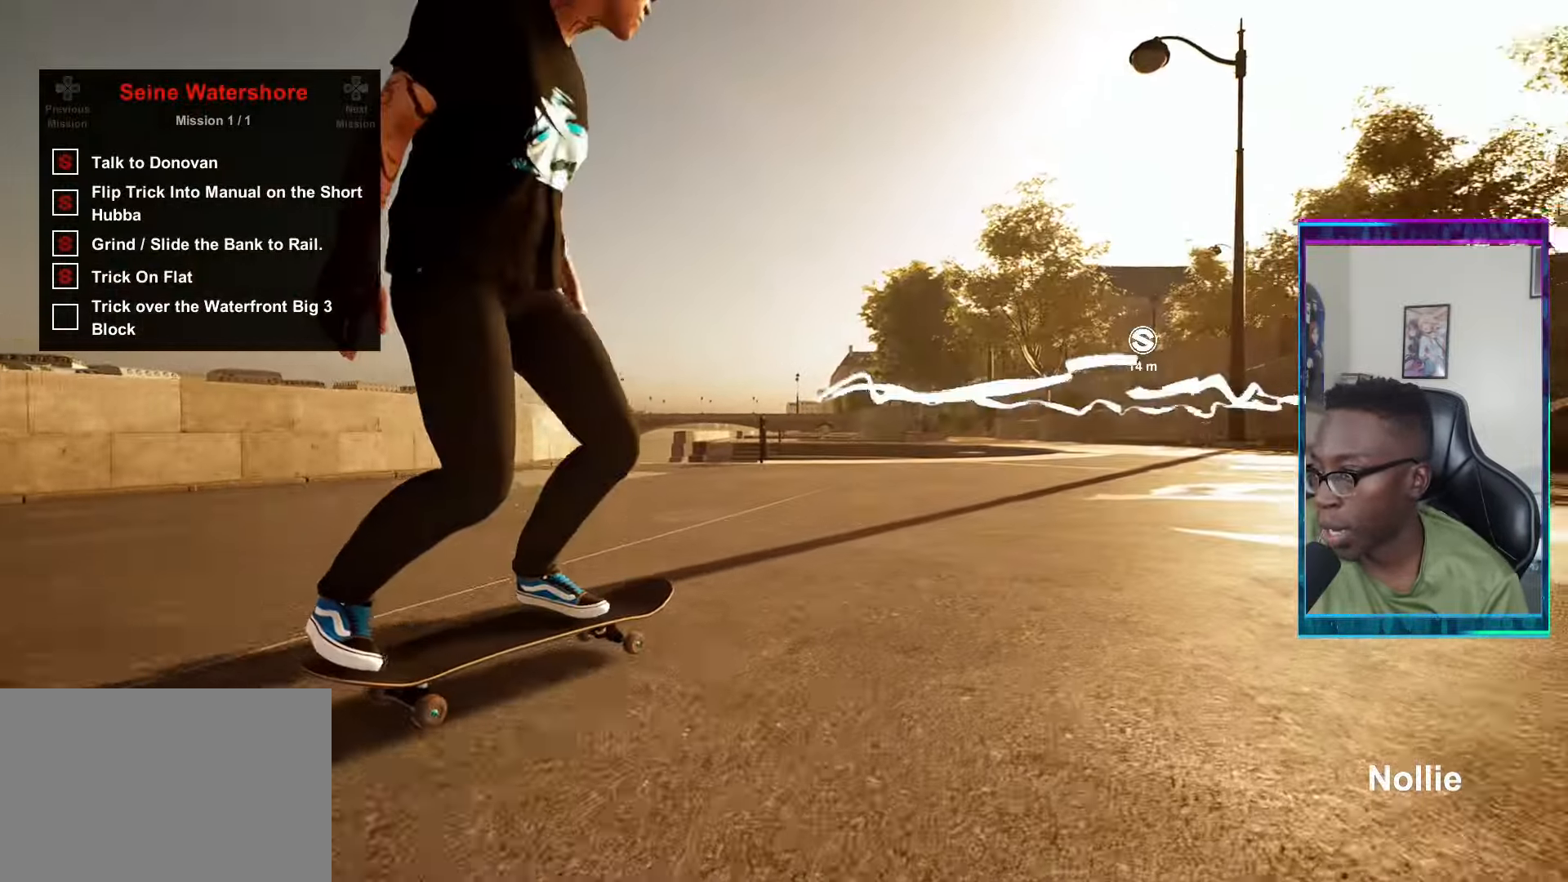
{"buttons": ["L2"], "left_stick": "center", "right_stick": "center", "events": [[50, "CROSS", "down"], [66, "DPAD_LEFT", "up"], [150, "CROSS", "up"], [233, "CROSS", "down"], [299, "CROSS", "up"], [400, "CROSS", "down"], [450, "L2", "down"], [500, "CROSS", "up"]]}
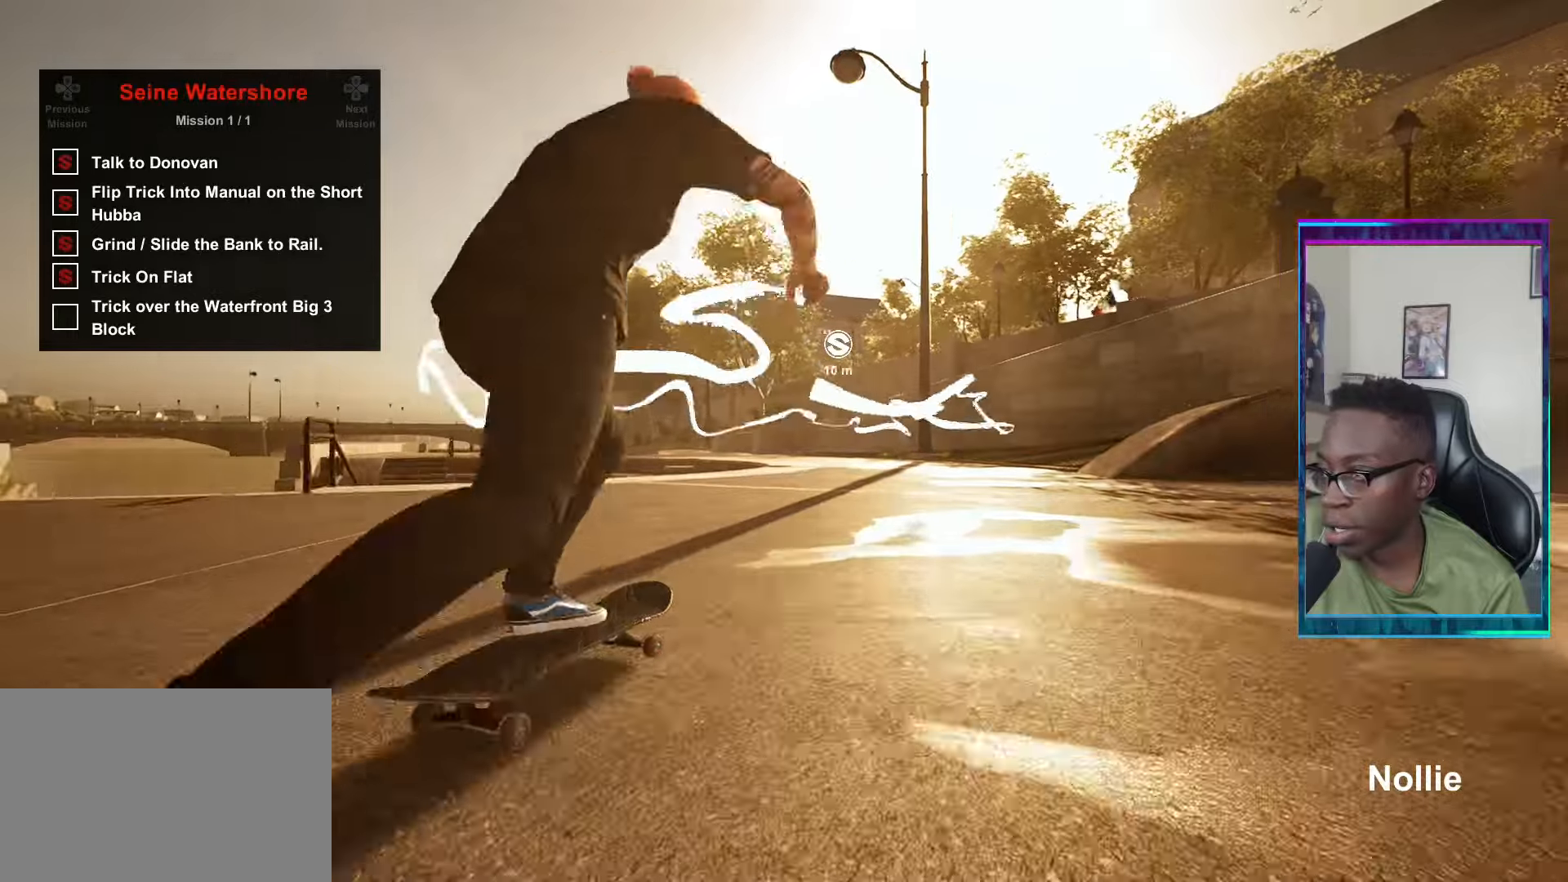
{"buttons": ["L2"], "left_stick": "center", "right_stick": "center", "events": [[66, "CROSS", "down"], [116, "L2", "up"], [166, "CROSS", "up"], [250, "CROSS", "down"], [367, "CROSS", "up"], [483, "L2", "down"]]}
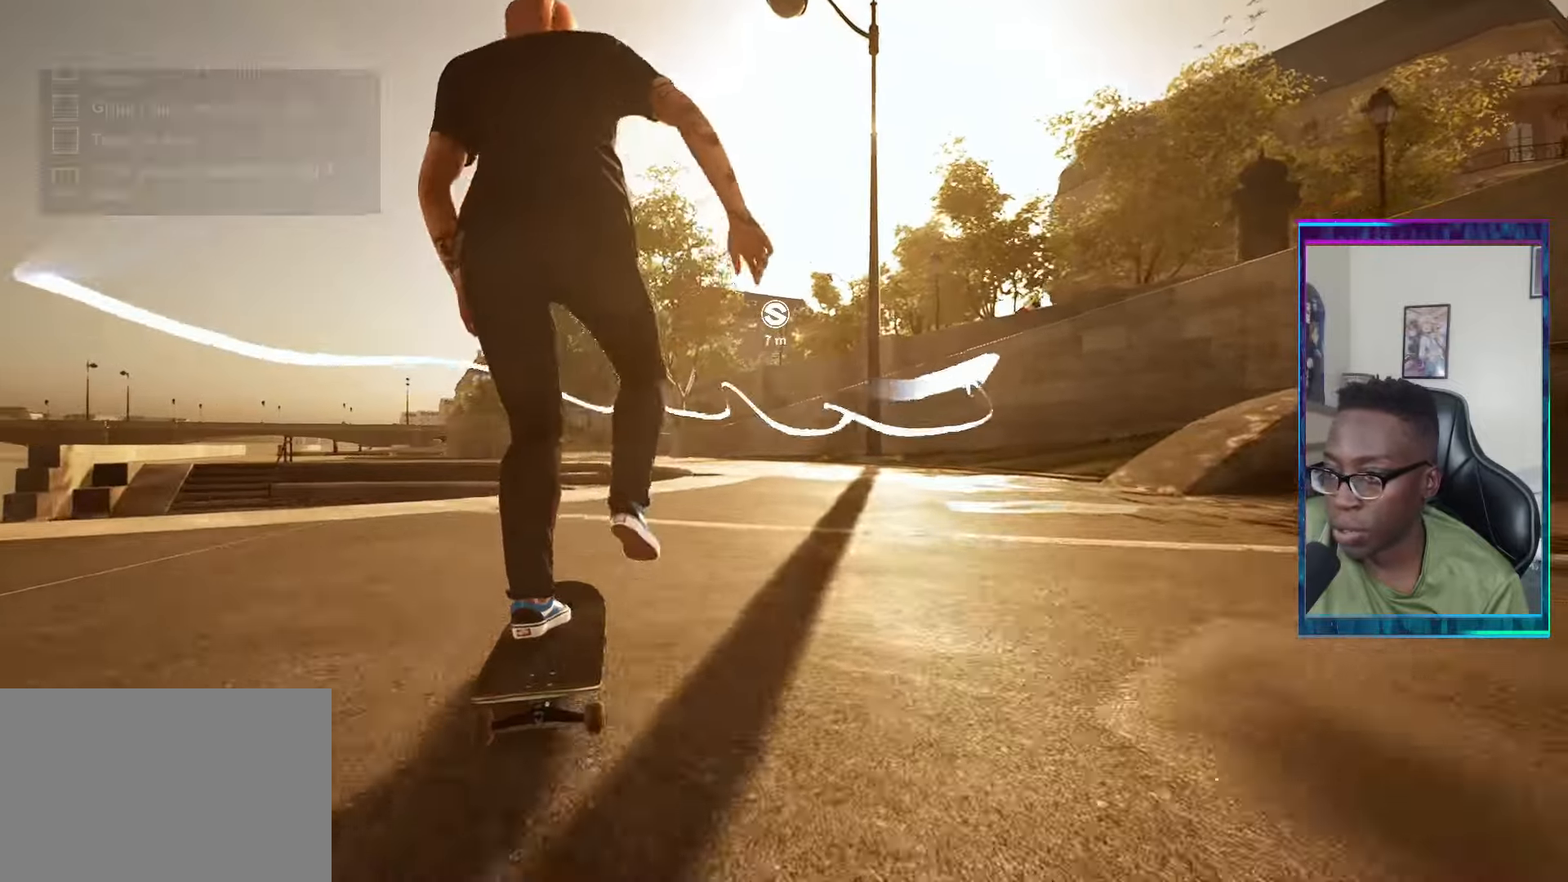
{"buttons": [], "left_stick": "center", "right_stick": "down", "events": [[134, "L2", "up"], [184, "right_stick", "down"]]}
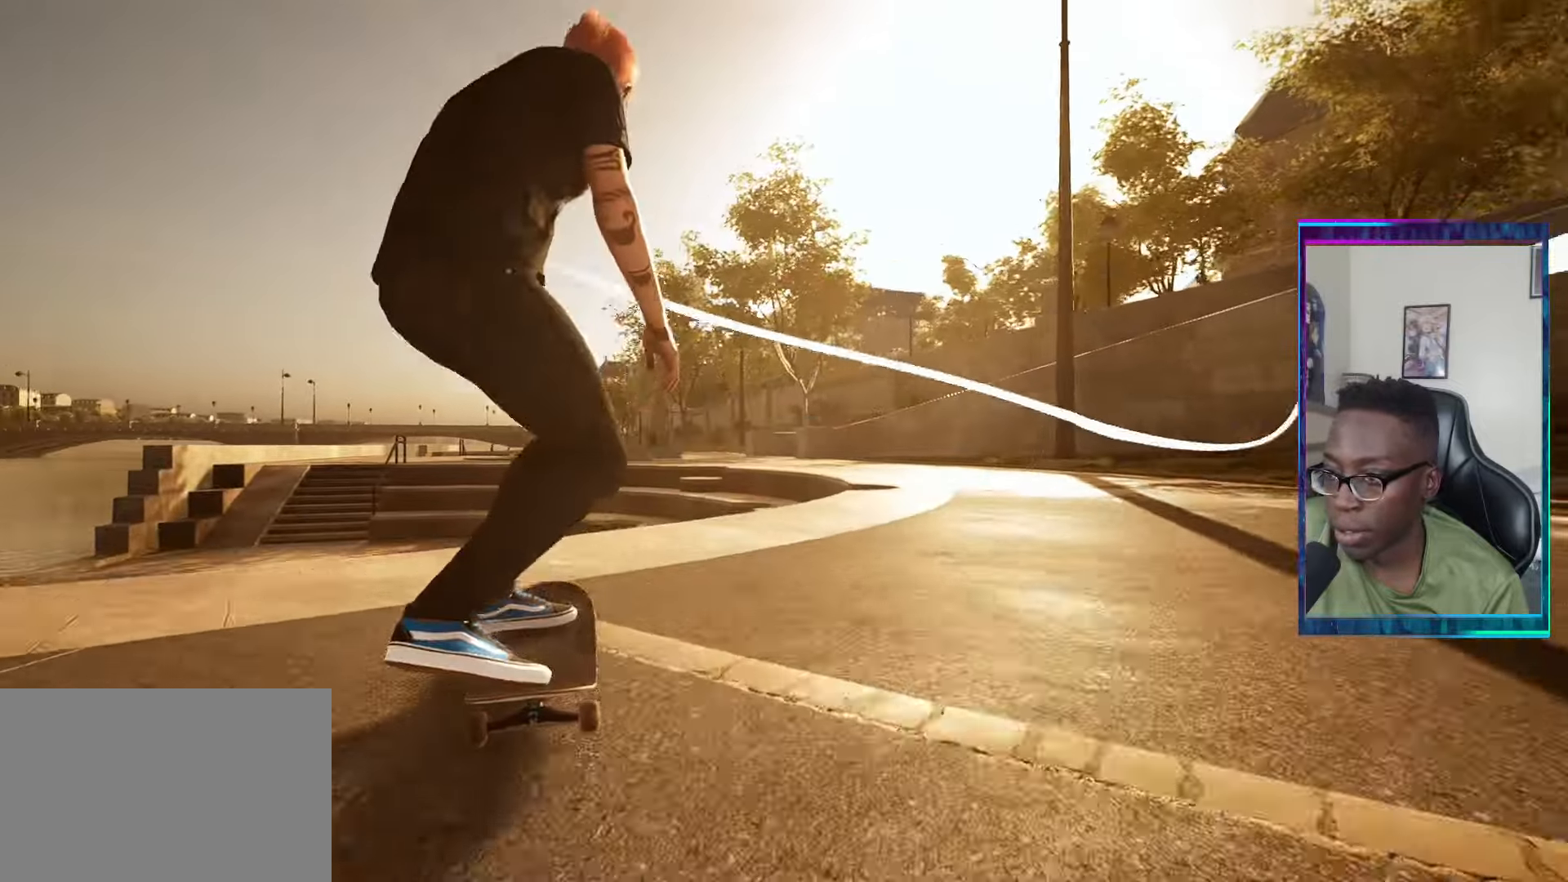
{"buttons": [], "left_stick": "center", "right_stick": "center", "events": [[33, "L2", "down"], [50, "left_stick", "left"], [133, "left_stick", "center"], [133, "right_stick", "center"], [267, "L2", "up"], [350, "right_stick", "up-right"], [400, "right_stick", "center"]]}
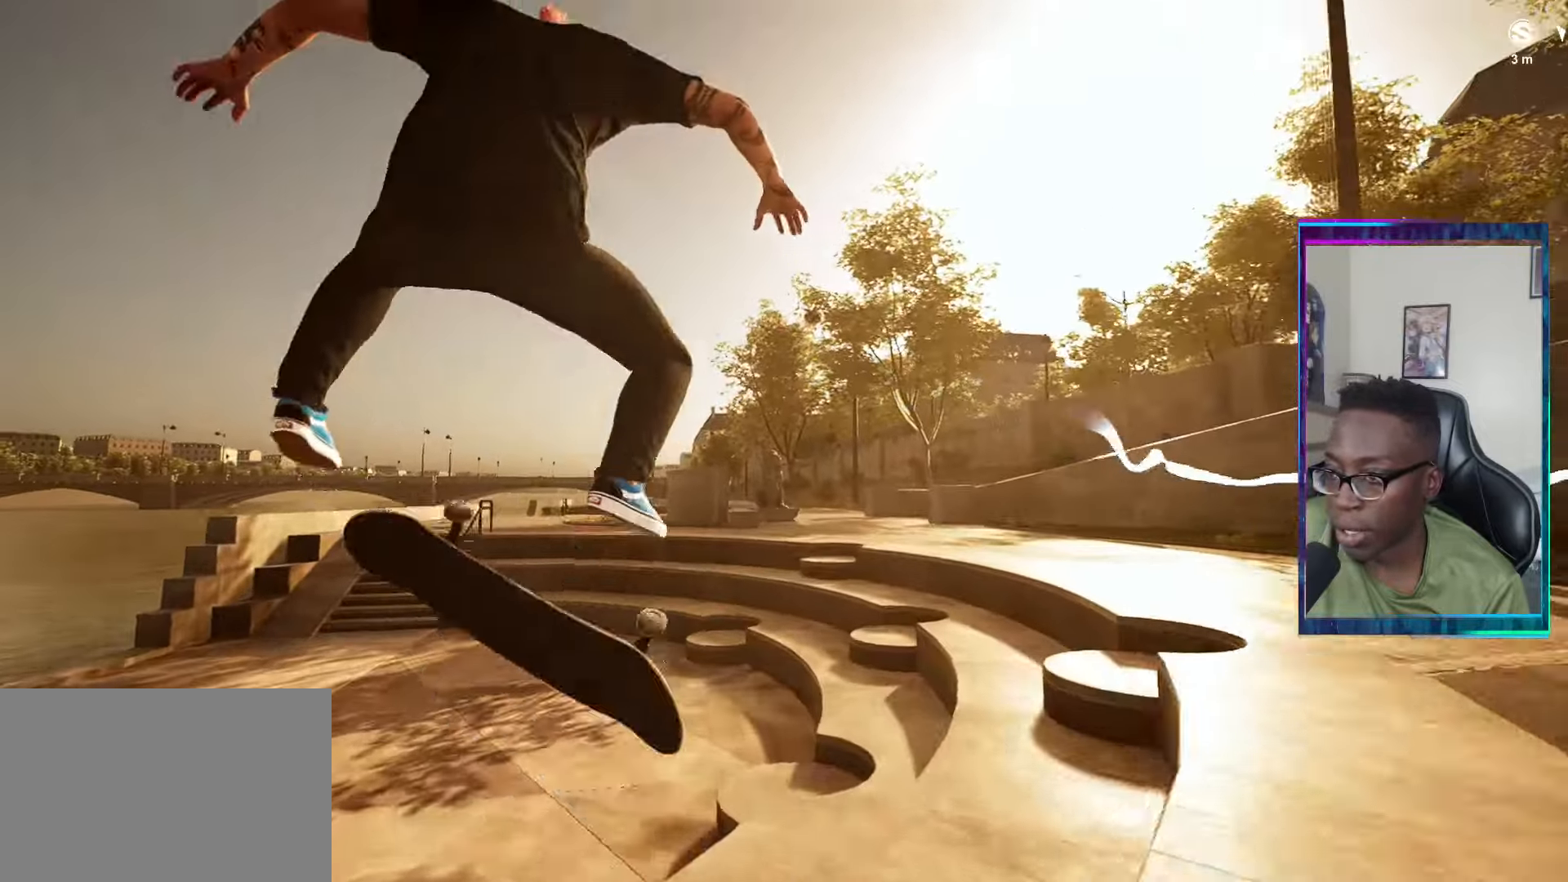
{"buttons": ["L2"], "left_stick": "center", "right_stick": "center", "events": [[350, "L2", "down"]]}
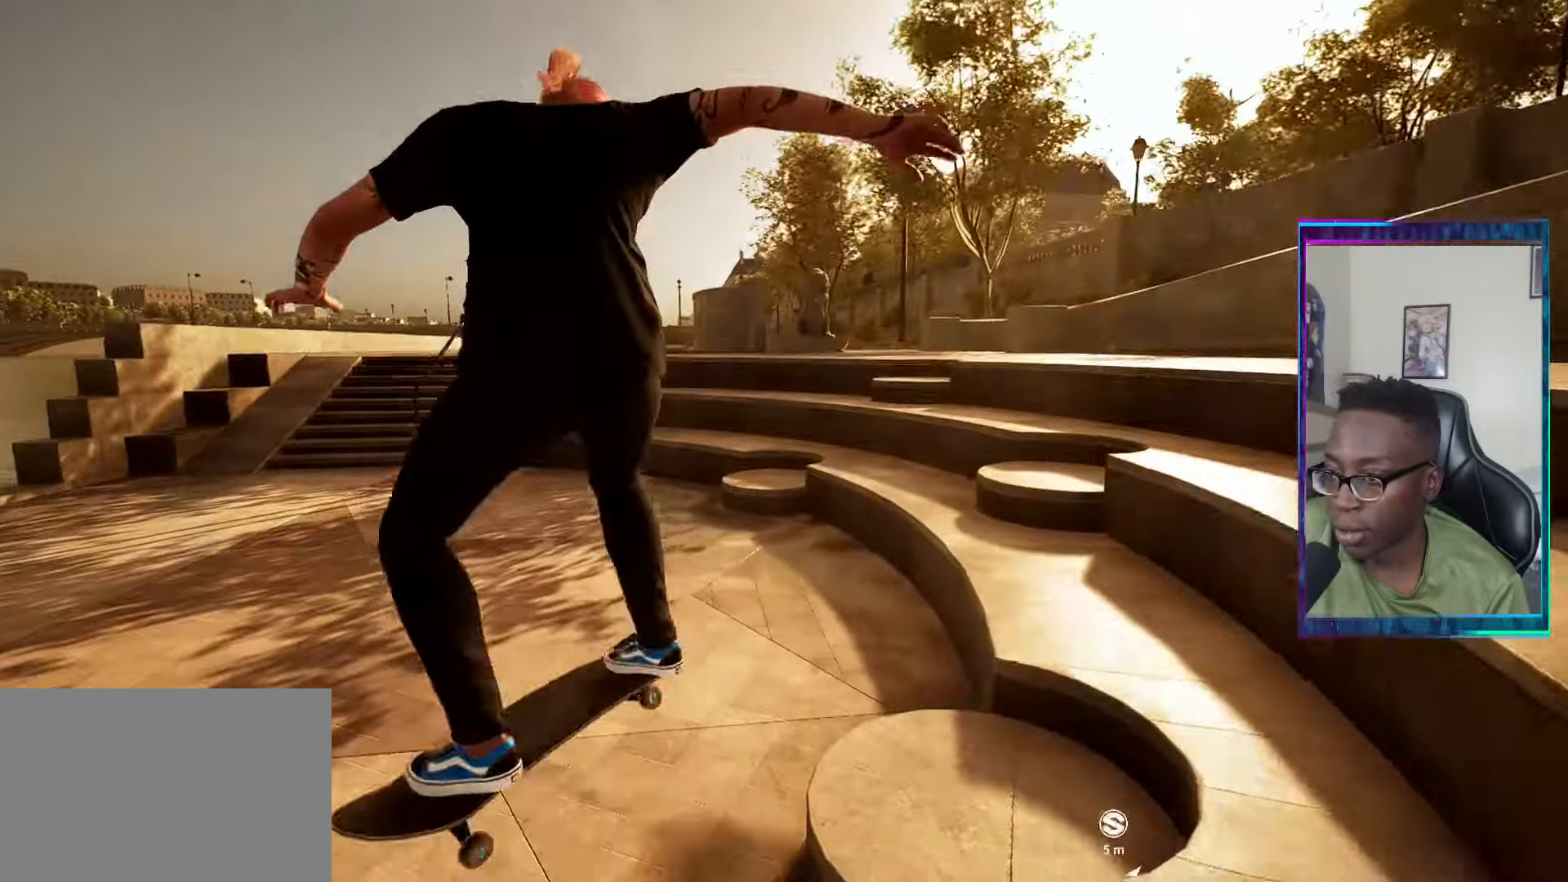
{"buttons": ["L2"], "left_stick": "center", "right_stick": "center", "events": []}
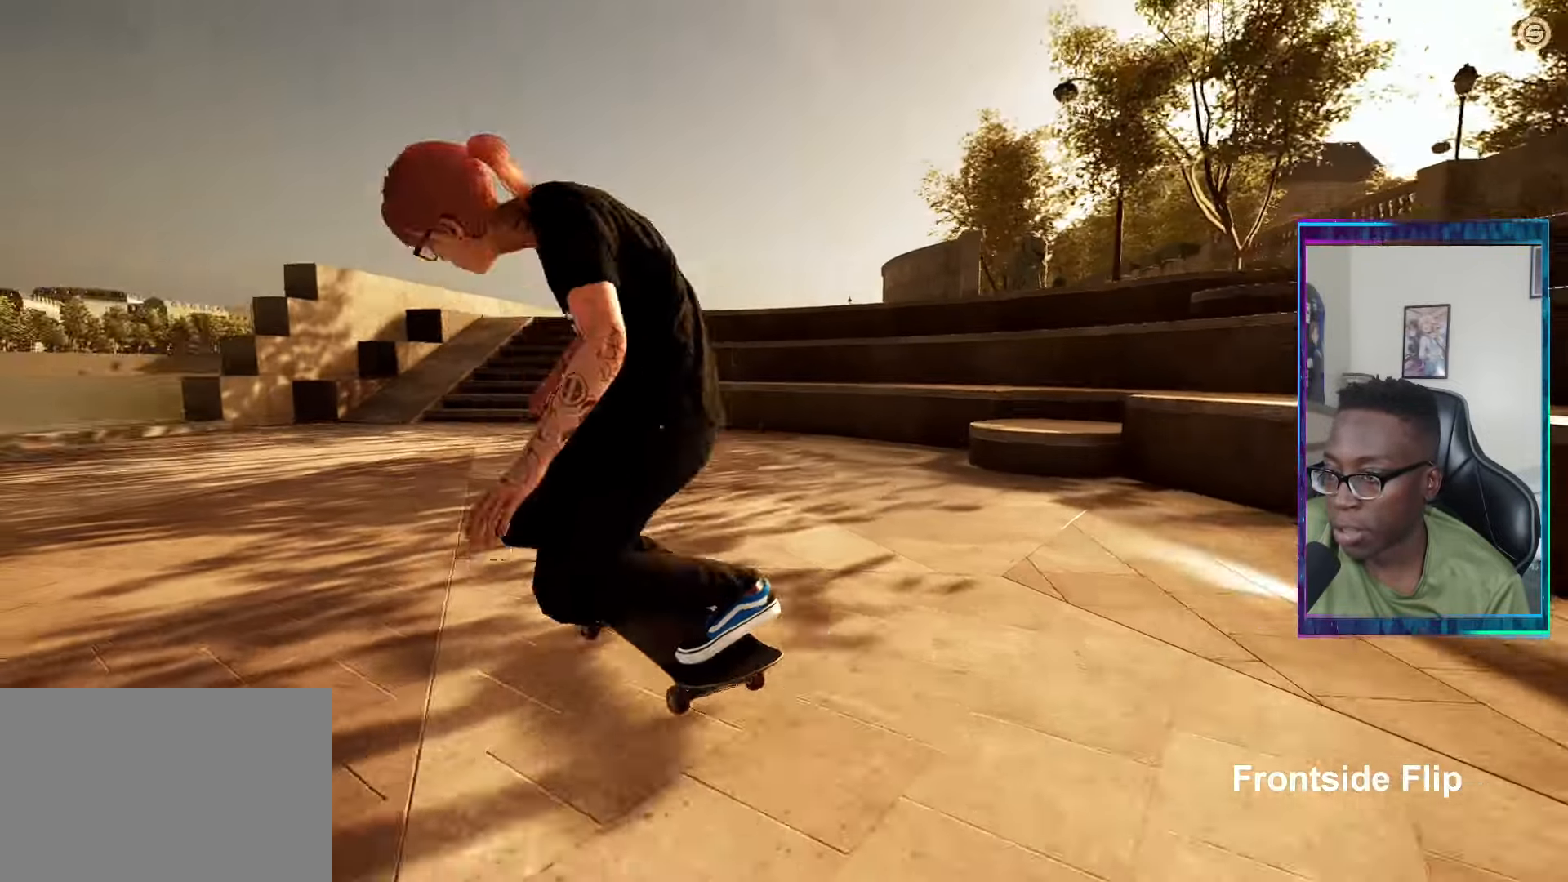
{"buttons": [], "left_stick": "center", "right_stick": "center", "events": [[101, "L2", "up"]]}
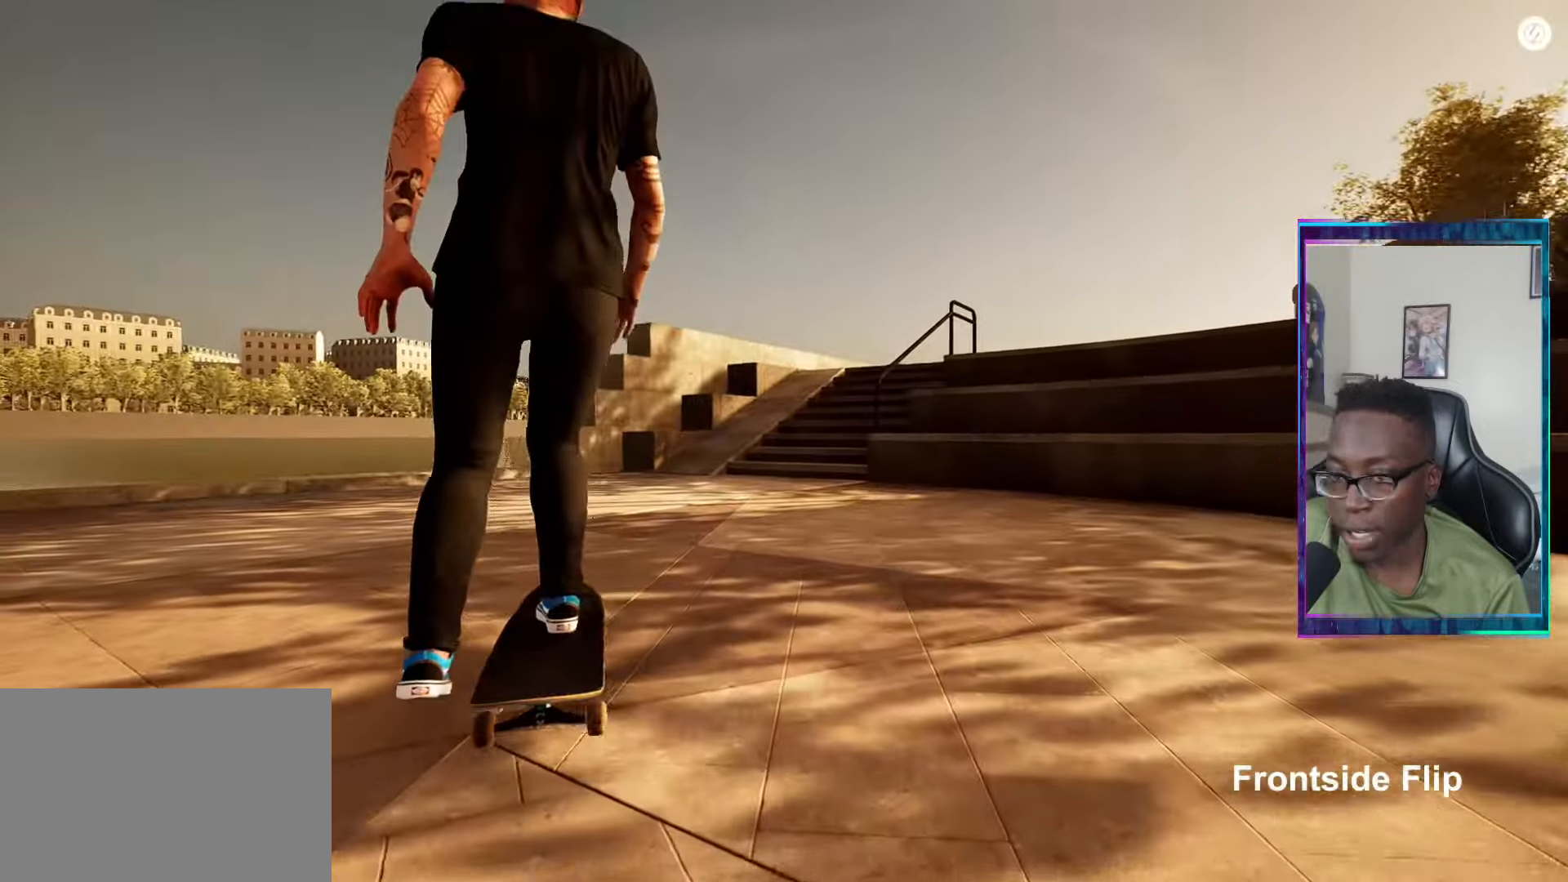
{"buttons": [], "left_stick": "center", "right_stick": "center", "events": []}
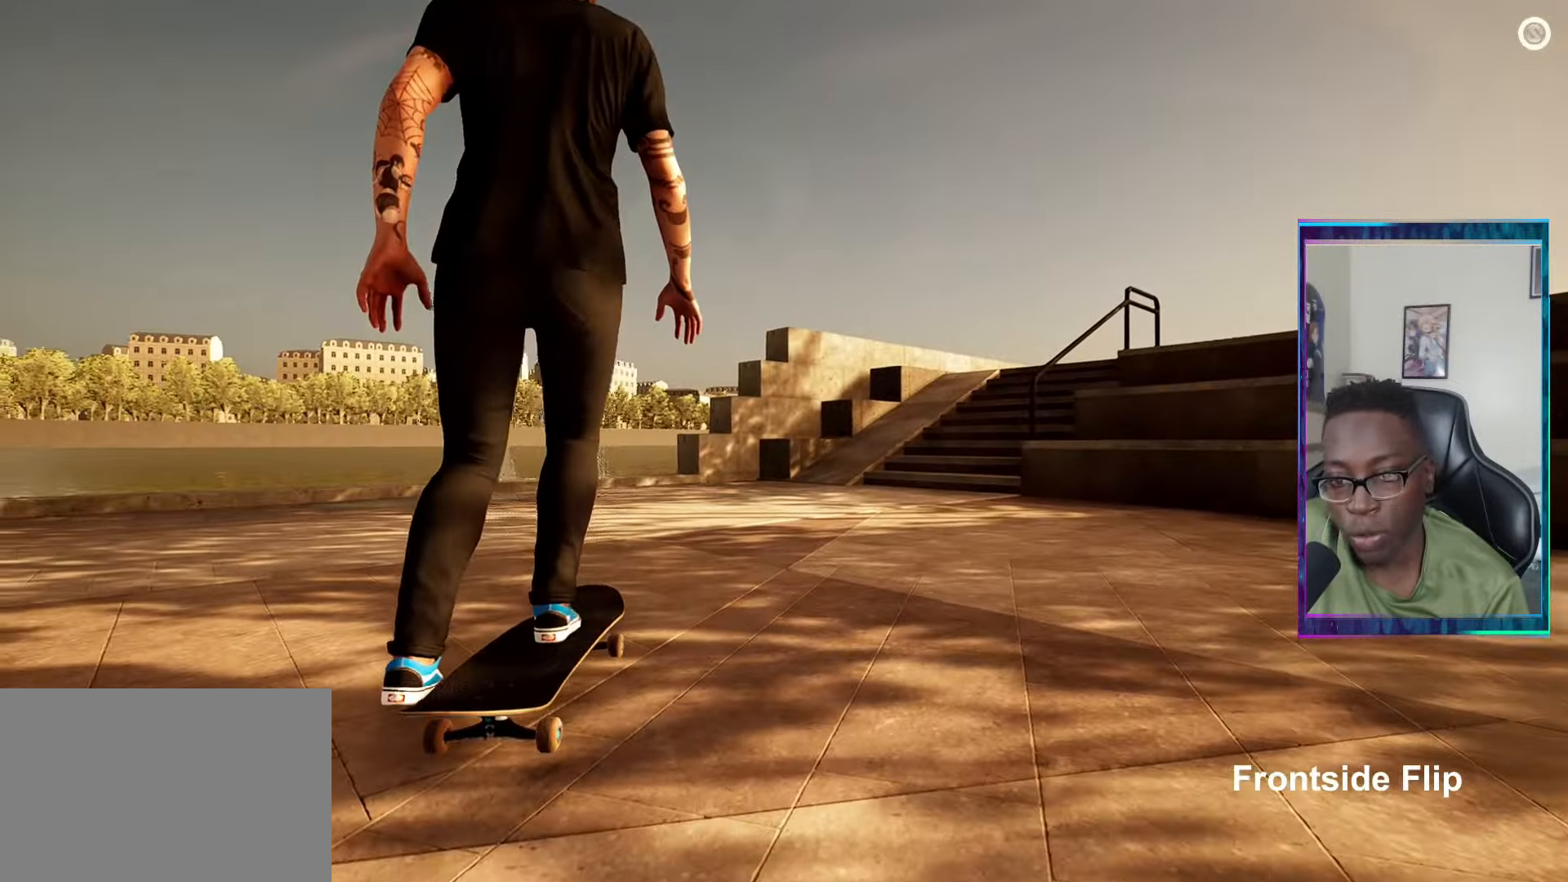
{"buttons": [], "left_stick": "center", "right_stick": "center", "events": []}
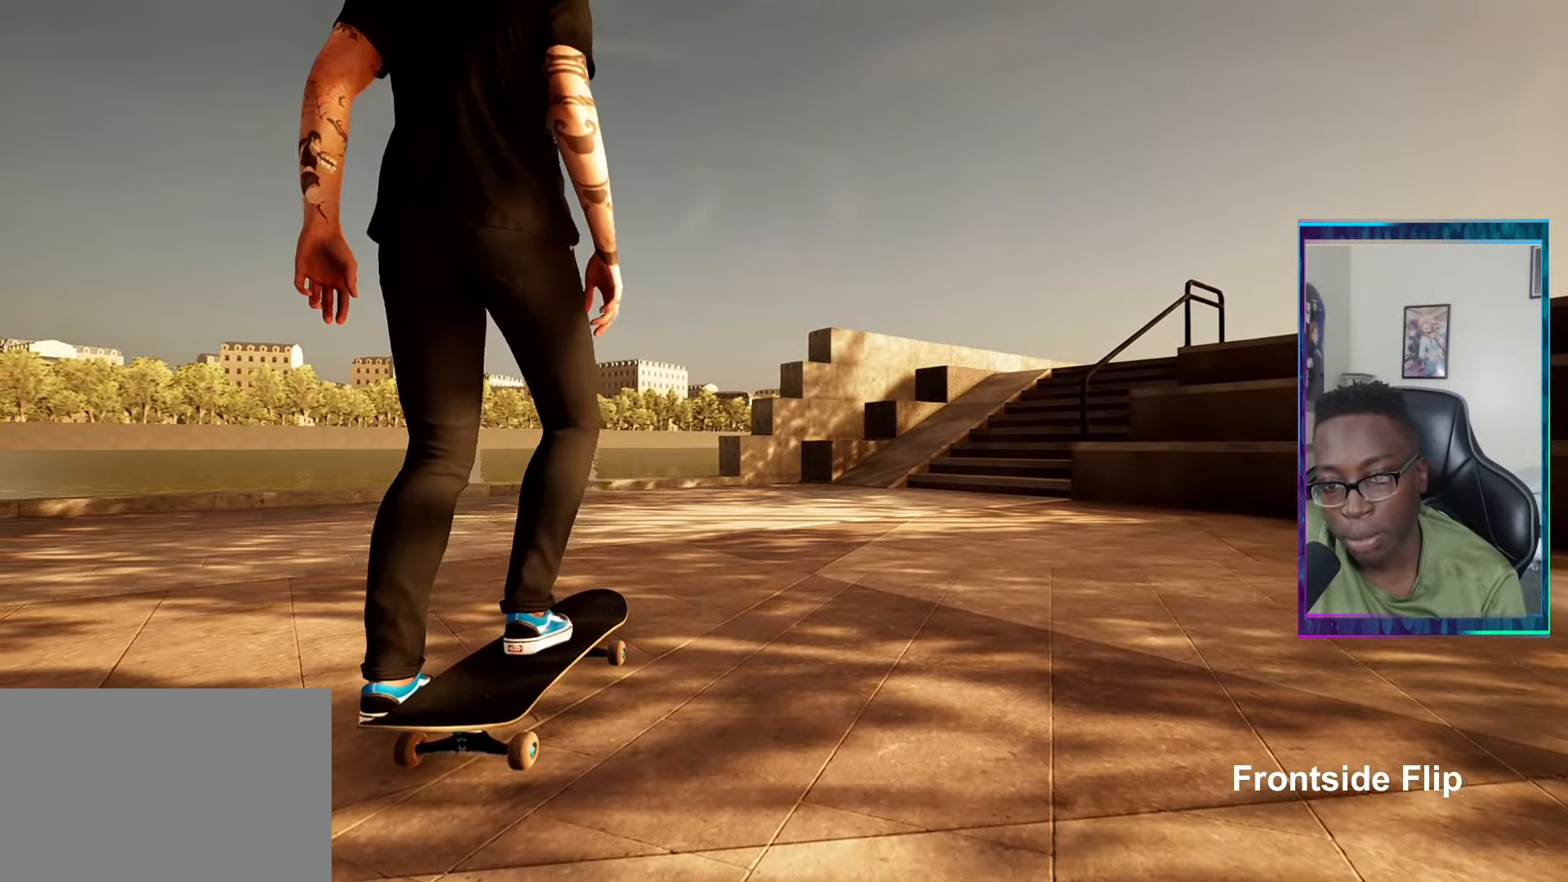
{"buttons": [], "left_stick": "center", "right_stick": "center", "events": []}
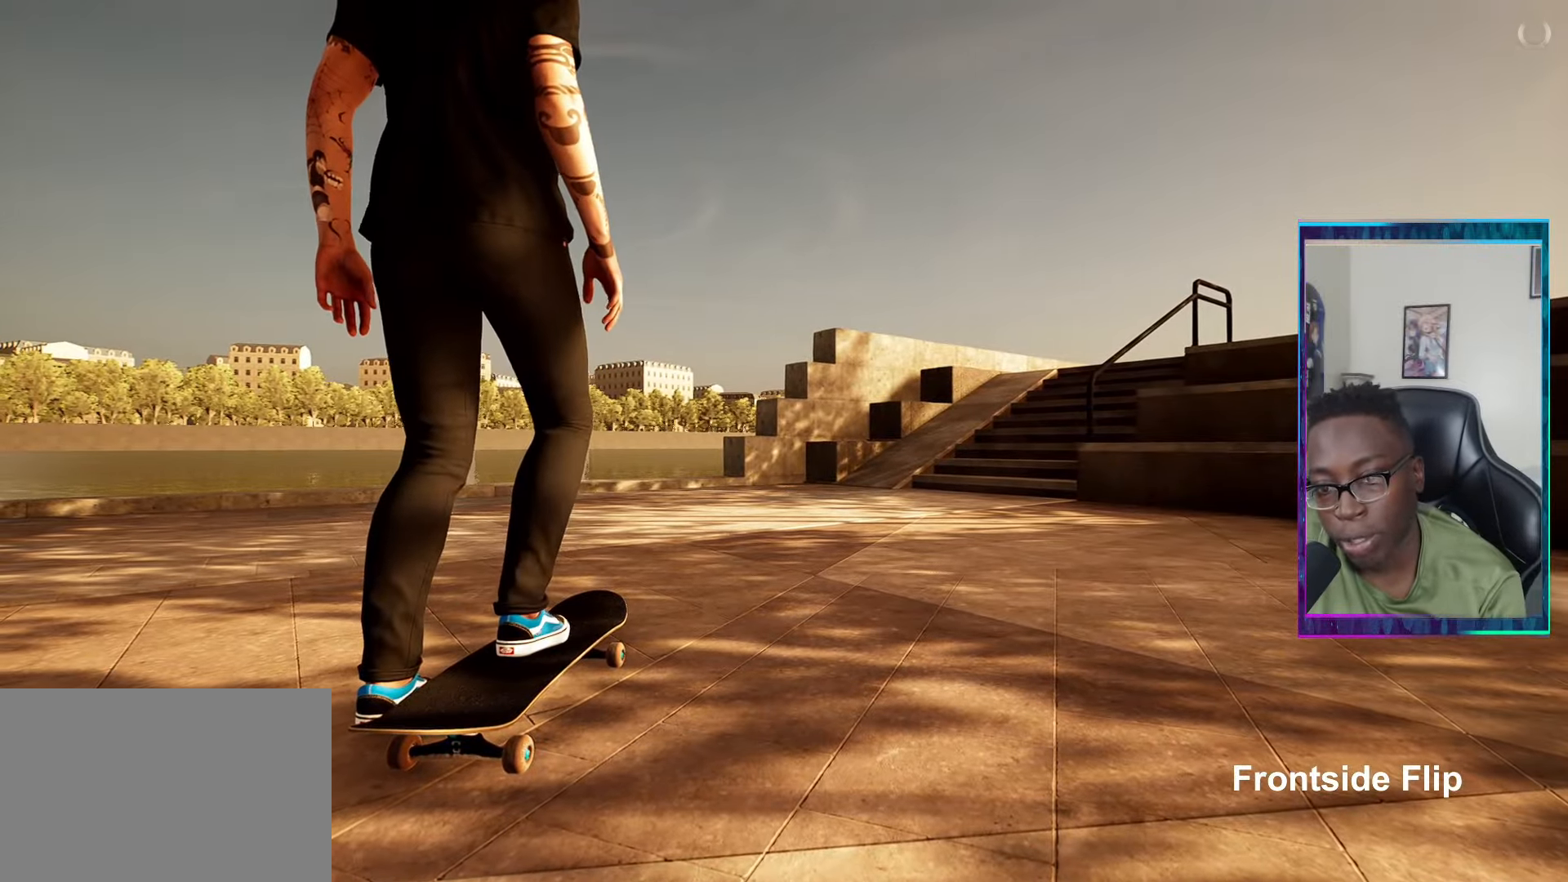
{"buttons": [], "left_stick": "center", "right_stick": "center", "events": [[418, "CROSS", "down"], [434, "CROSS", "up"]]}
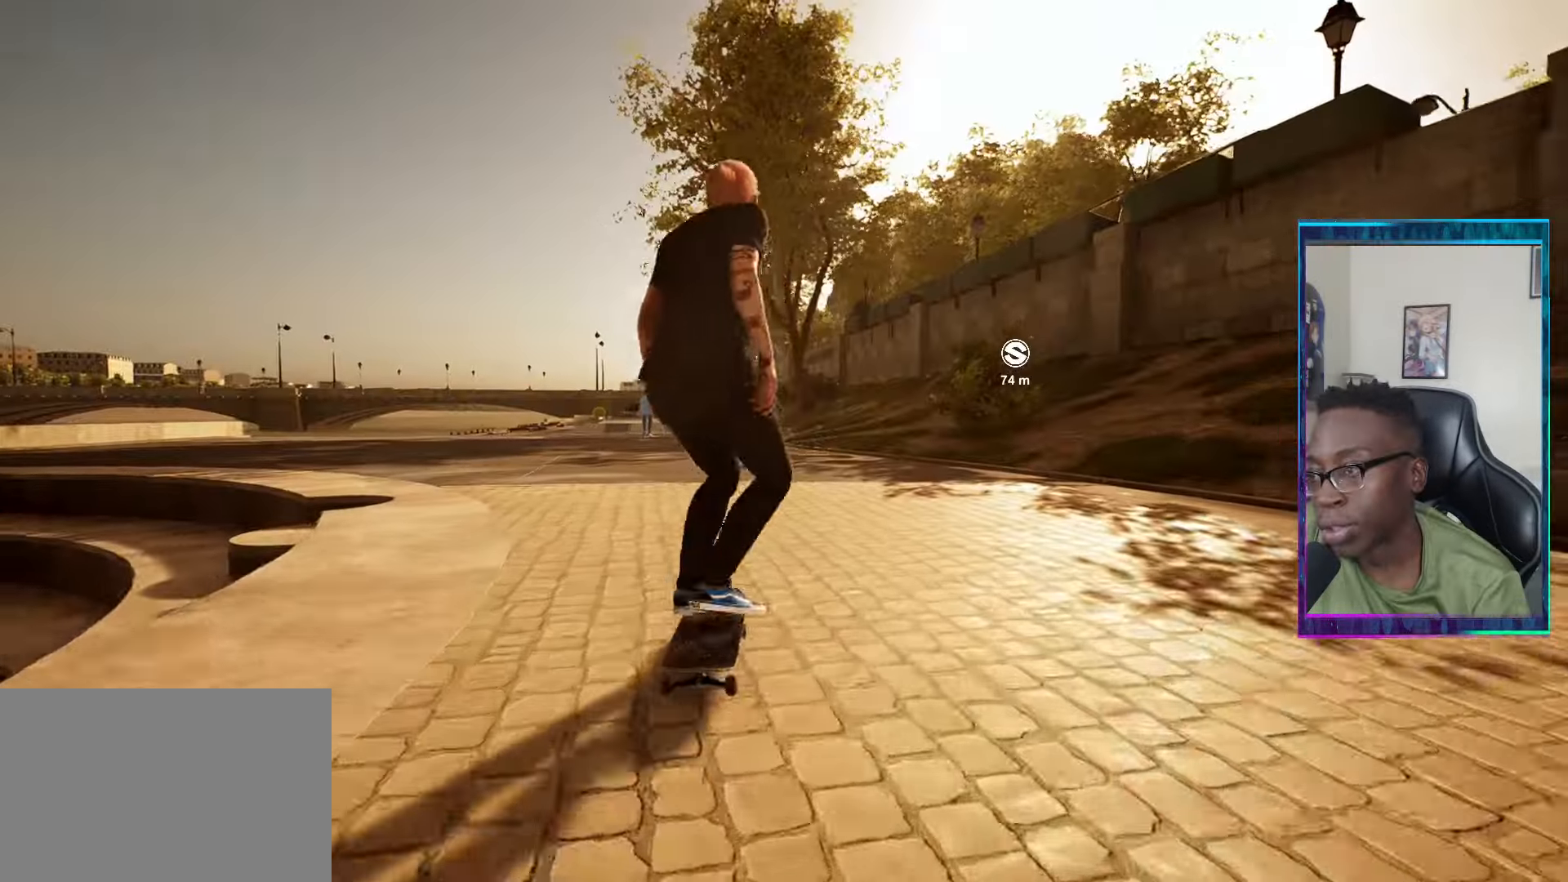
{"buttons": [], "left_stick": "center", "right_stick": "center", "events": []}
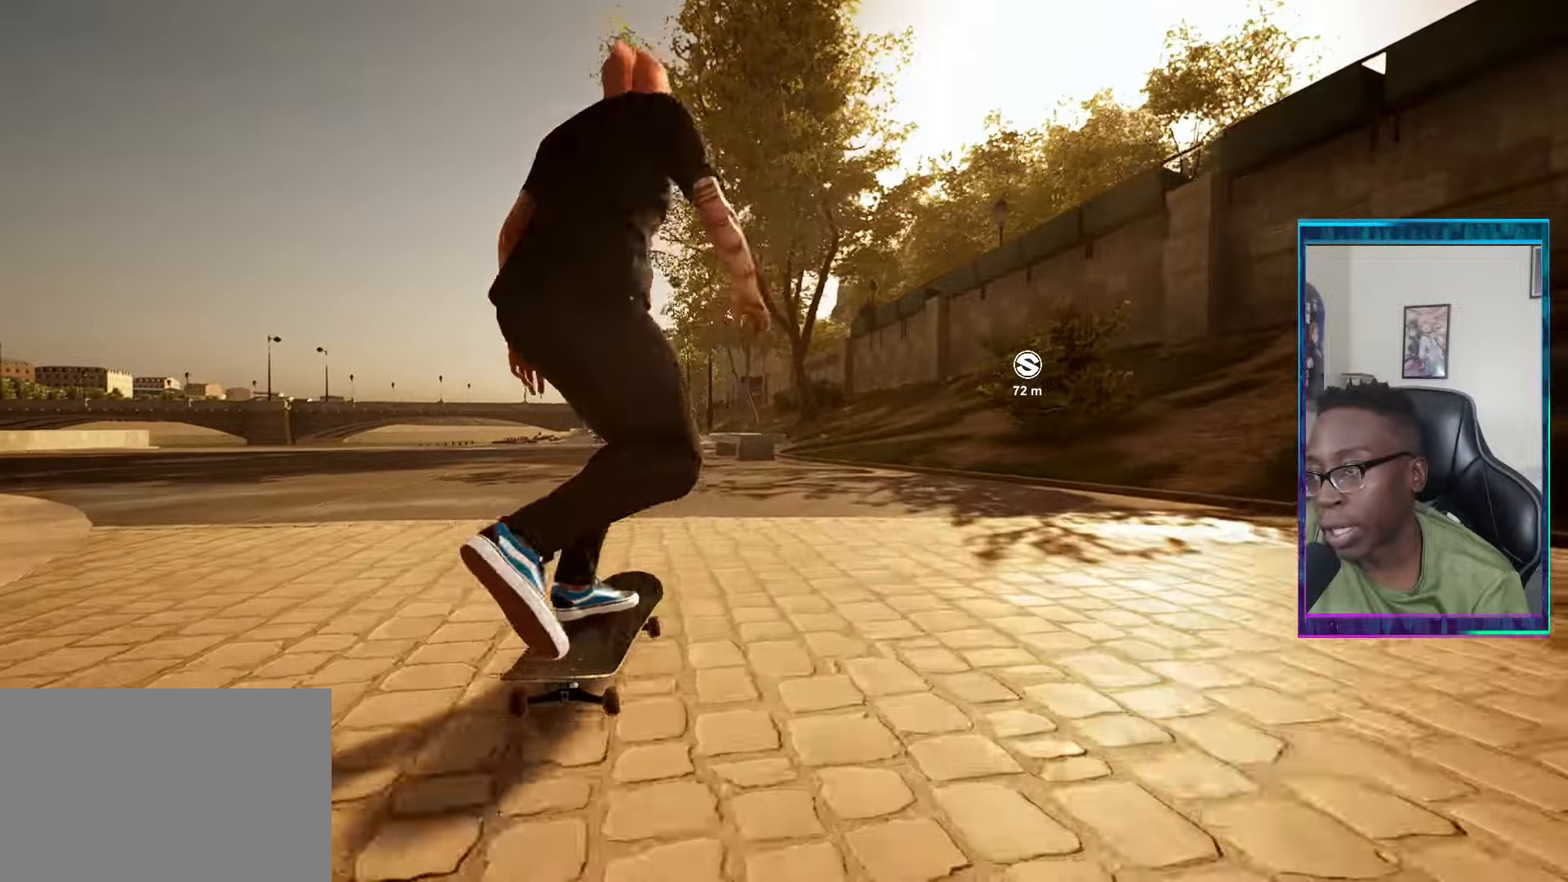
{"buttons": [], "left_stick": "center", "right_stick": "center", "events": []}
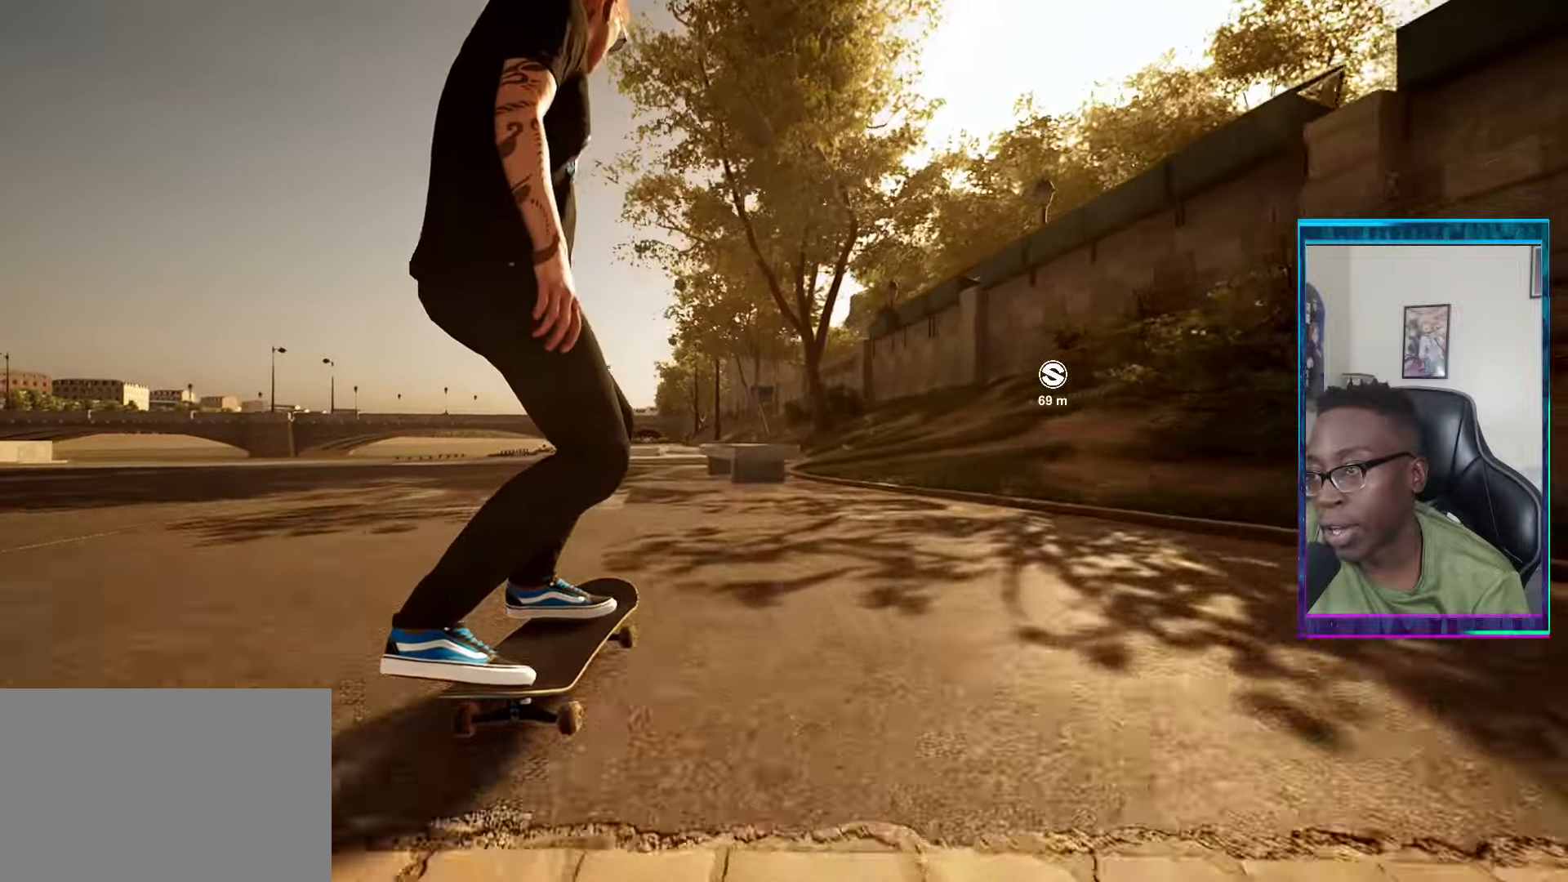
{"buttons": [], "left_stick": "up", "right_stick": "down", "events": [[184, "right_stick", "down"], [484, "left_stick", "up"]]}
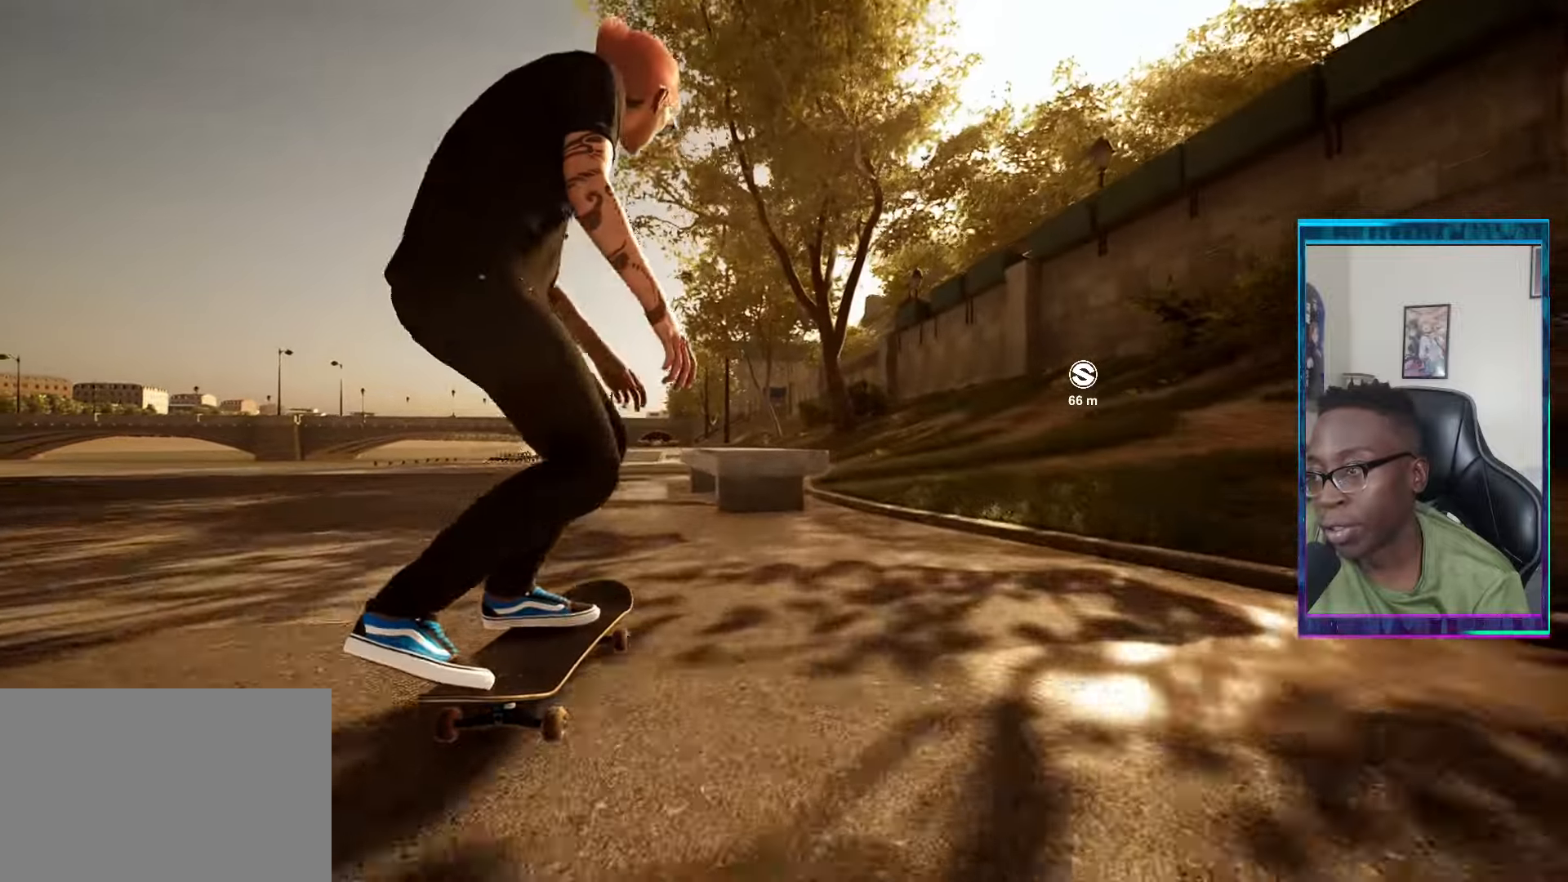
{"buttons": [], "left_stick": "up", "right_stick": "center", "events": [[50, "right_stick", "center"], [100, "left_stick", "center"], [234, "left_stick", "up"], [334, "left_stick", "up-left"], [500, "left_stick", "up"]]}
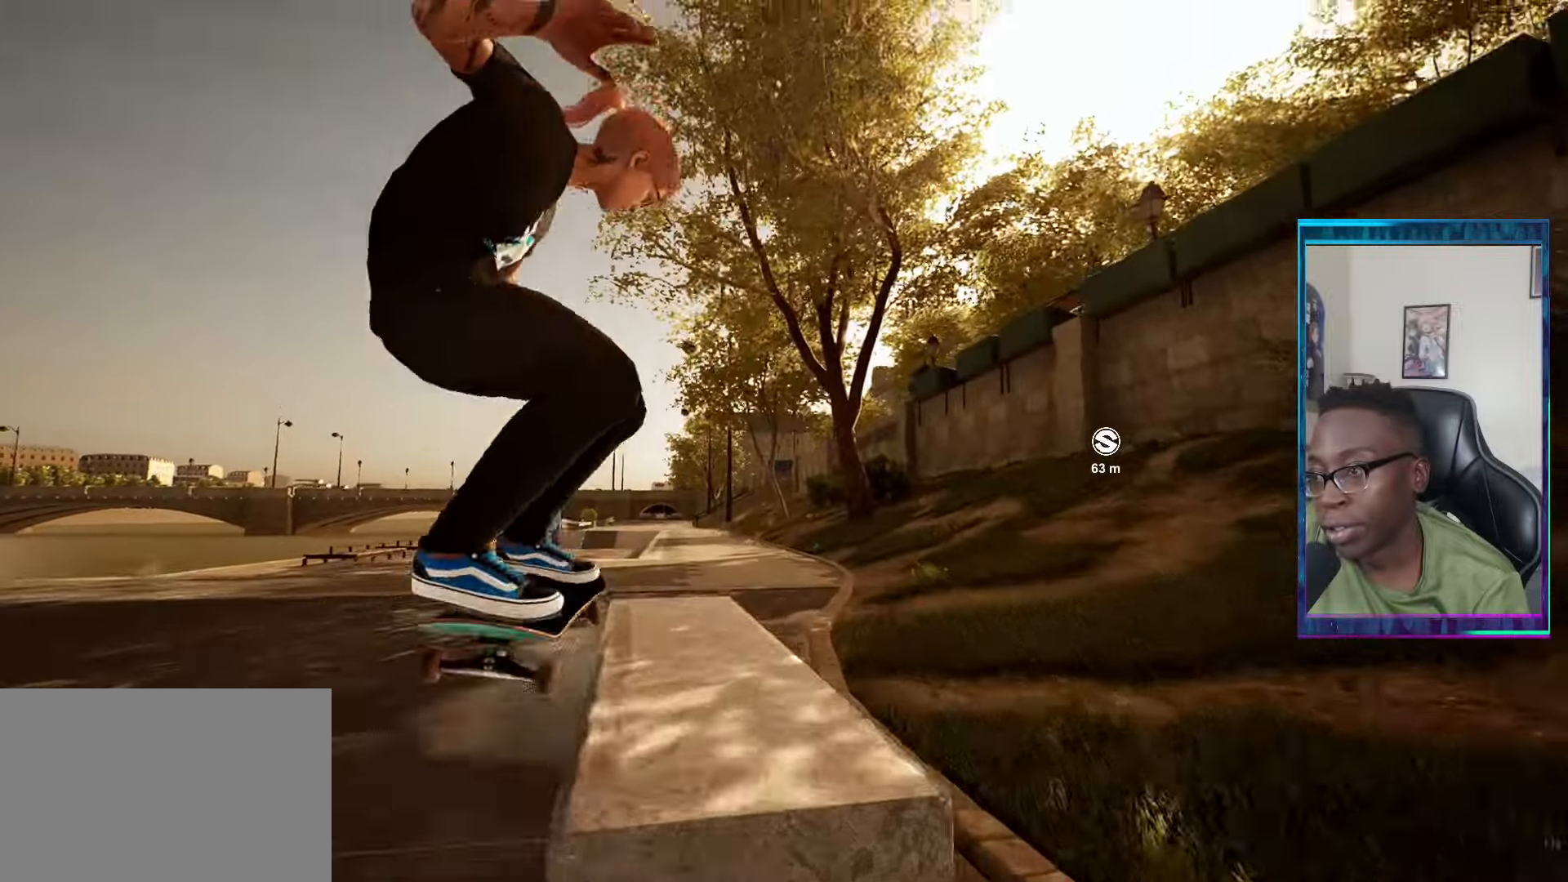
{"buttons": [], "left_stick": "up", "right_stick": "center", "events": []}
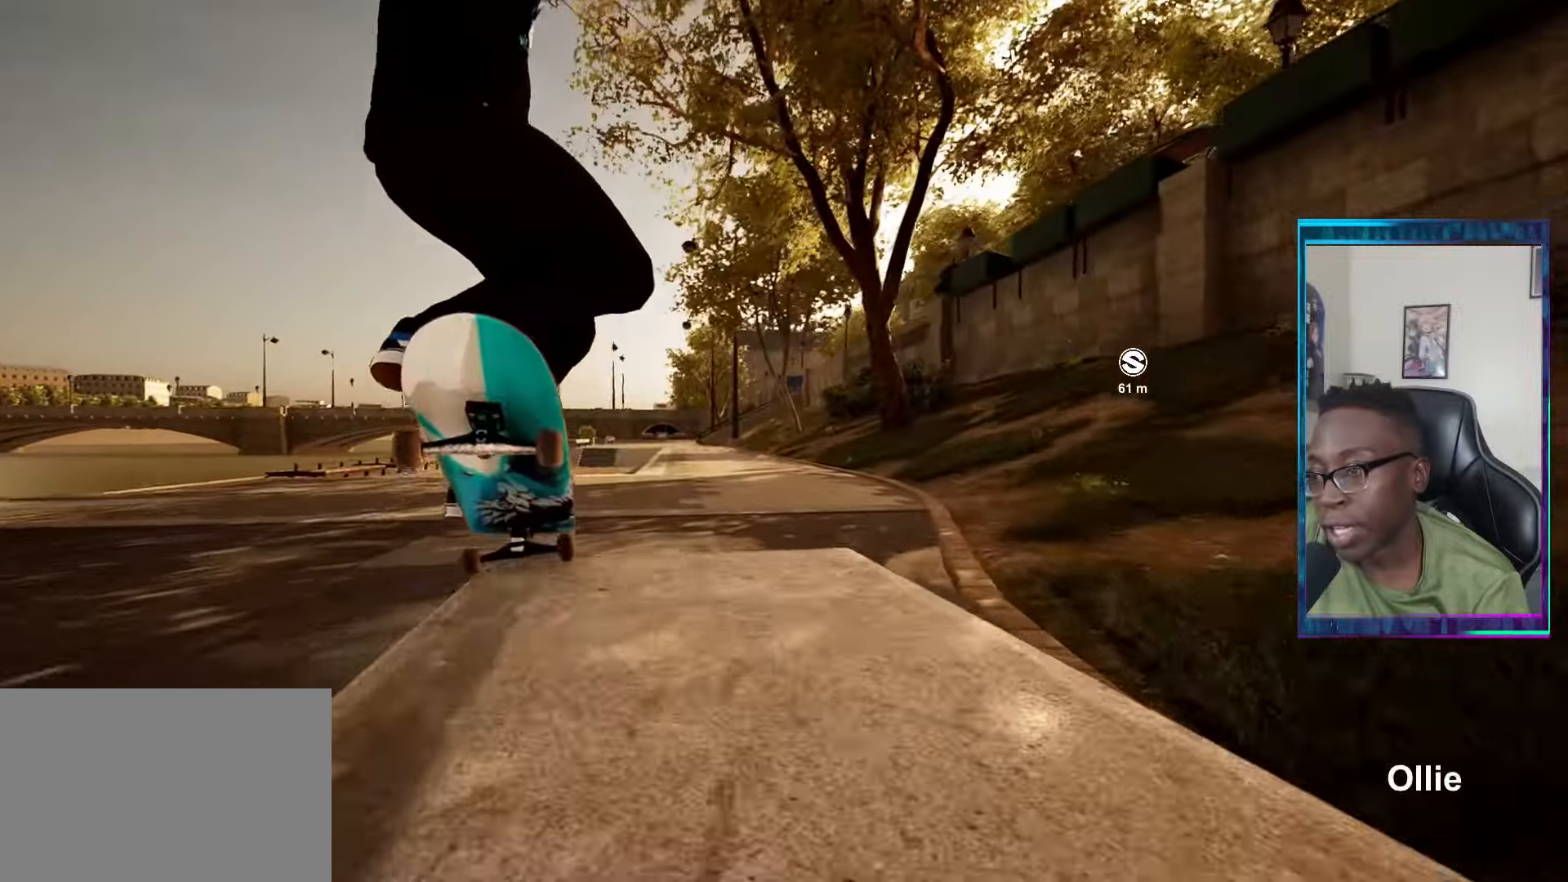
{"buttons": ["R2"], "left_stick": "center", "right_stick": "center", "events": [[50, "left_stick", "center"], [384, "R2", "down"]]}